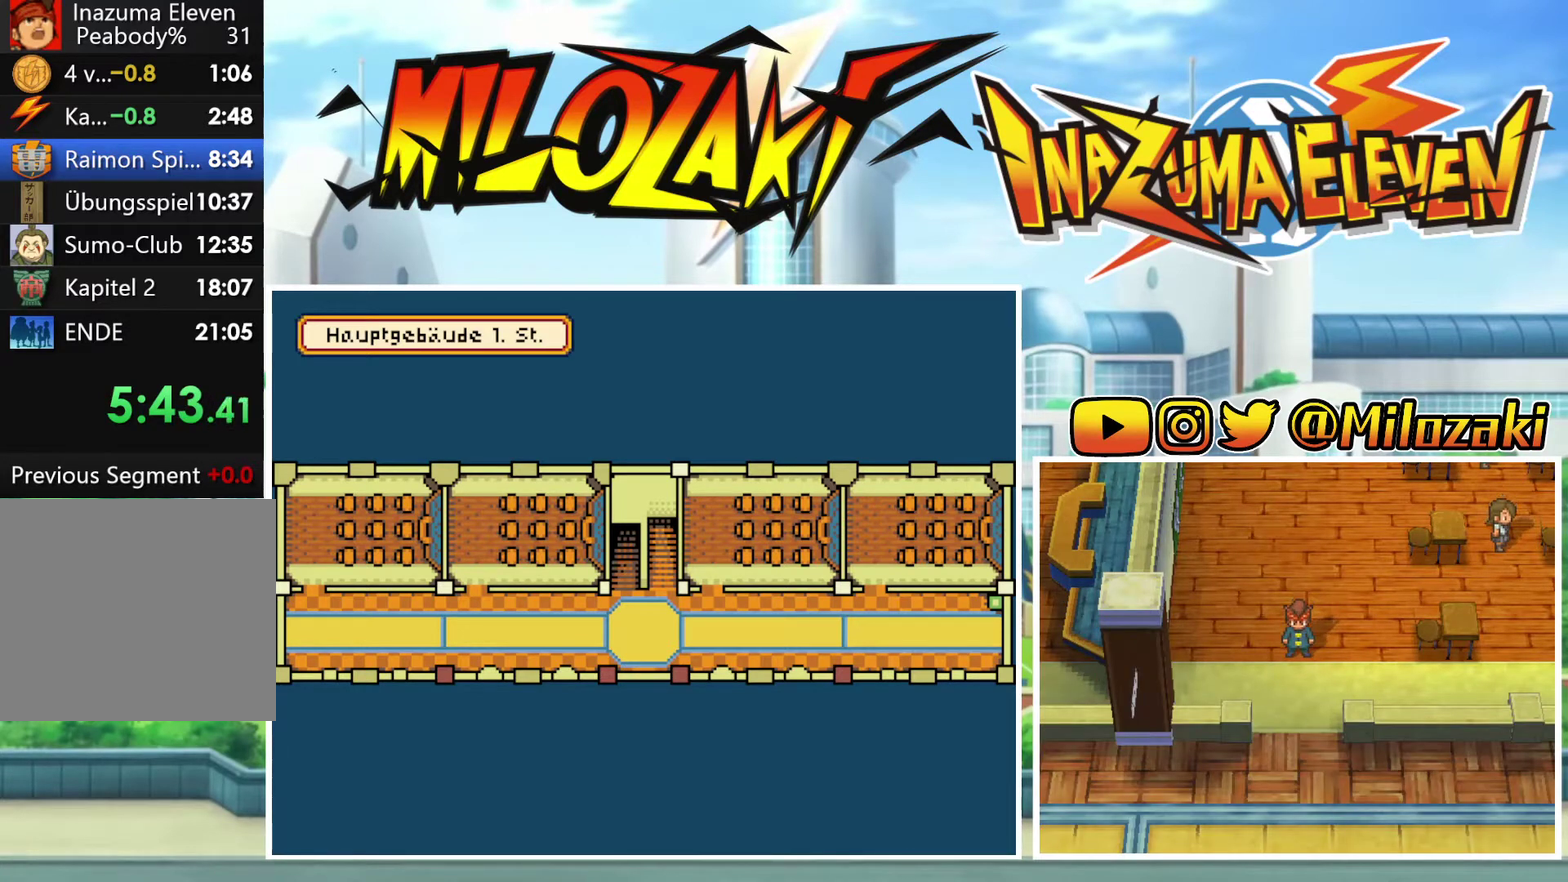
Gameplay with a controller (Nintendo layout); each line is a JSON object with the inputs held at the frame after it. "events" lists button and stick changes between this image and that frame as [ms after this image, input, new state], when the widget could be followed in between. Not read: L3 R3 START right_stick.
{"buttons": ["B"], "left_stick": "down", "events": [[33, "left_stick", "down"]]}
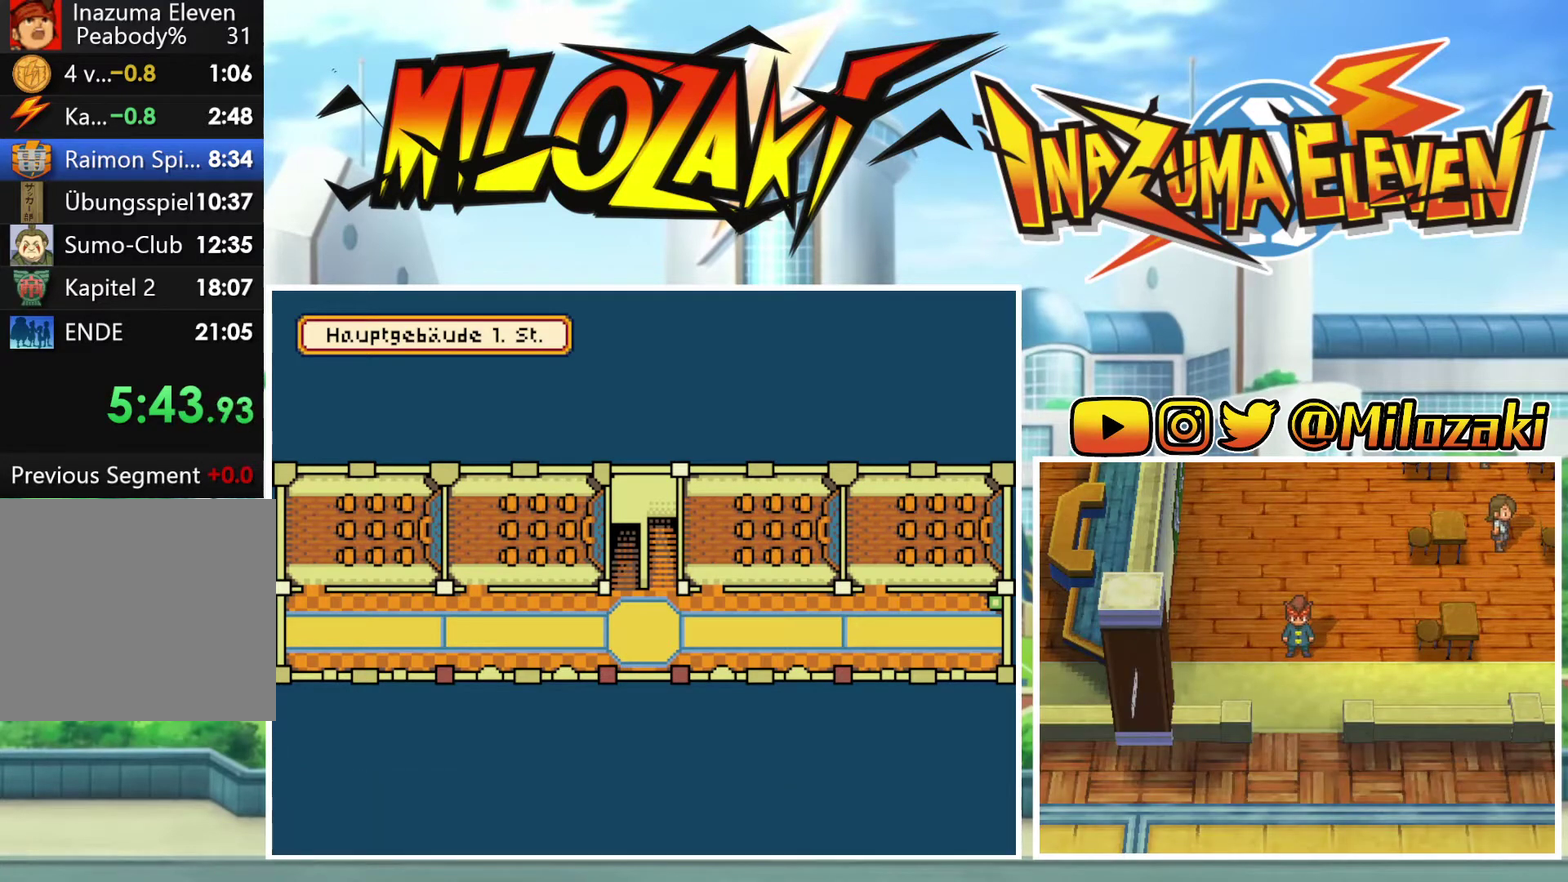
{"buttons": ["B"], "left_stick": "down", "events": []}
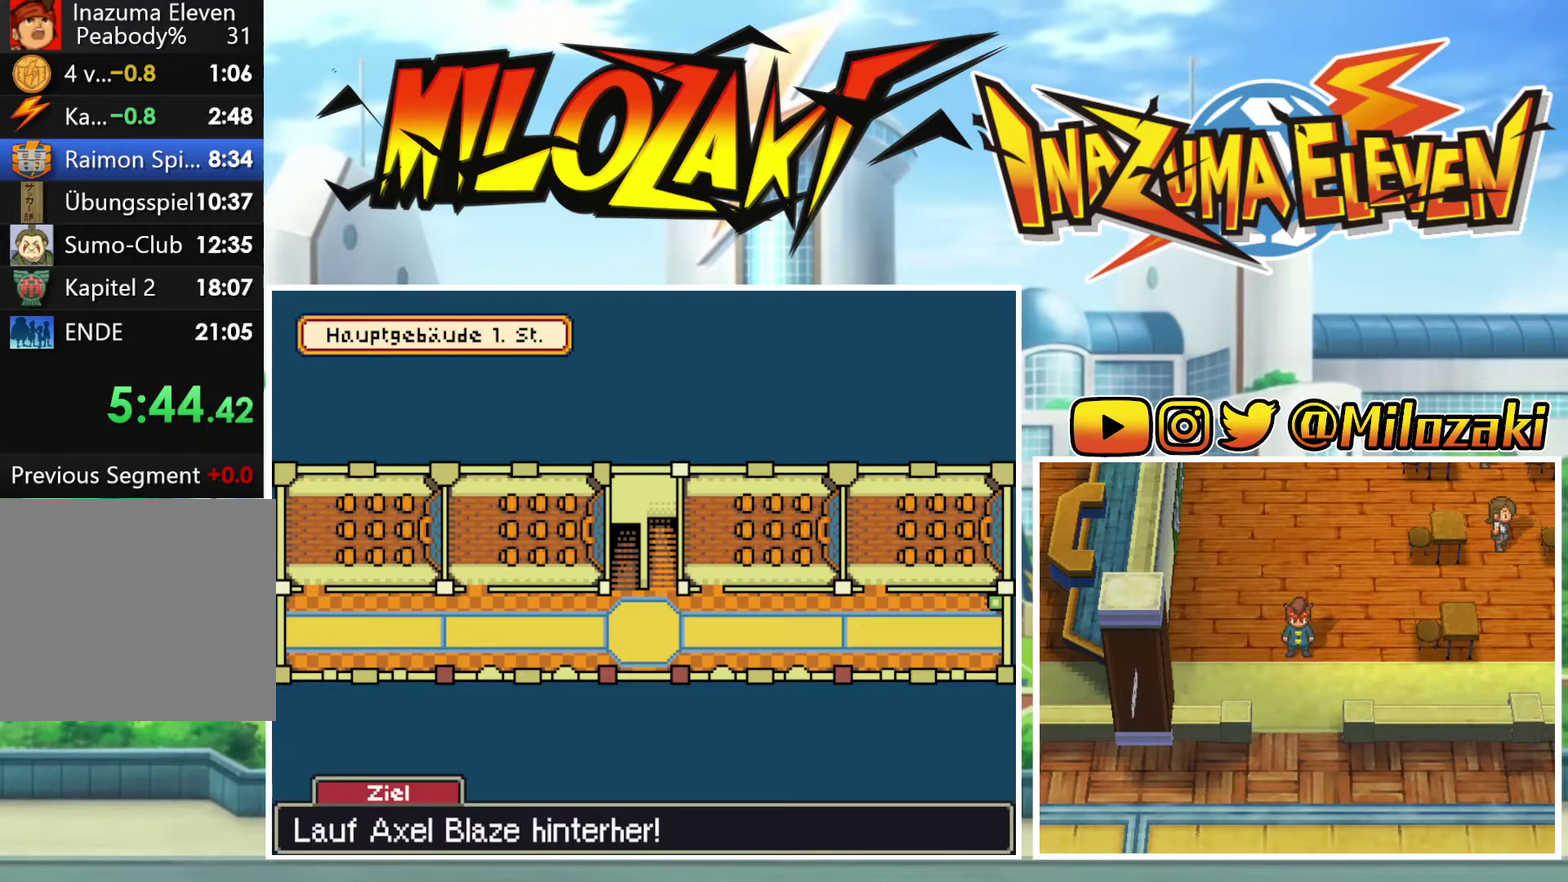
{"buttons": ["B"], "left_stick": "down", "events": []}
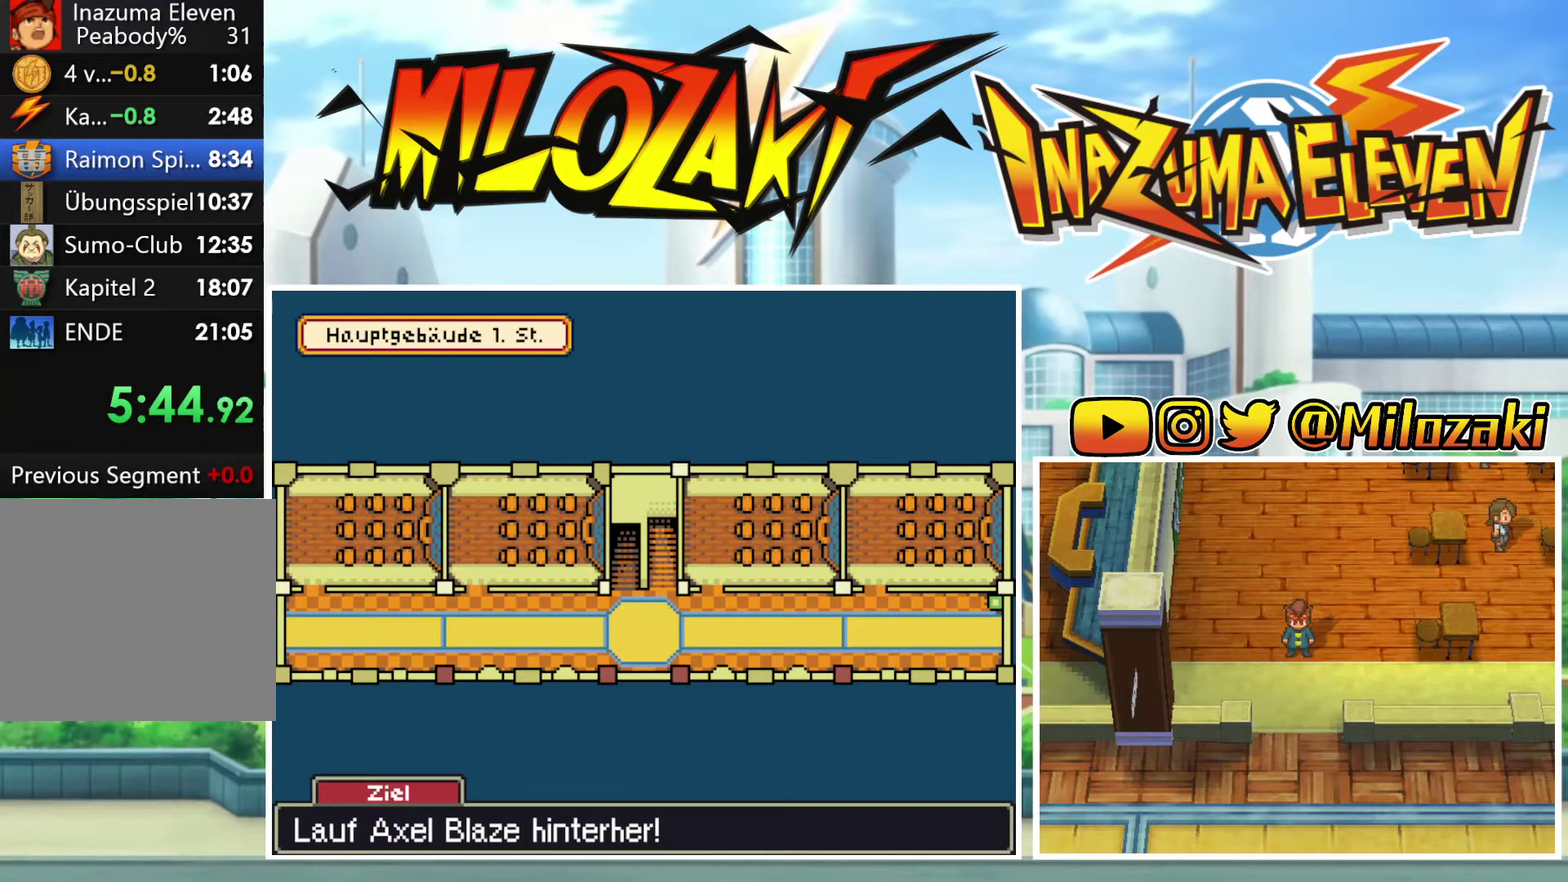
{"buttons": ["B"], "left_stick": "down", "events": []}
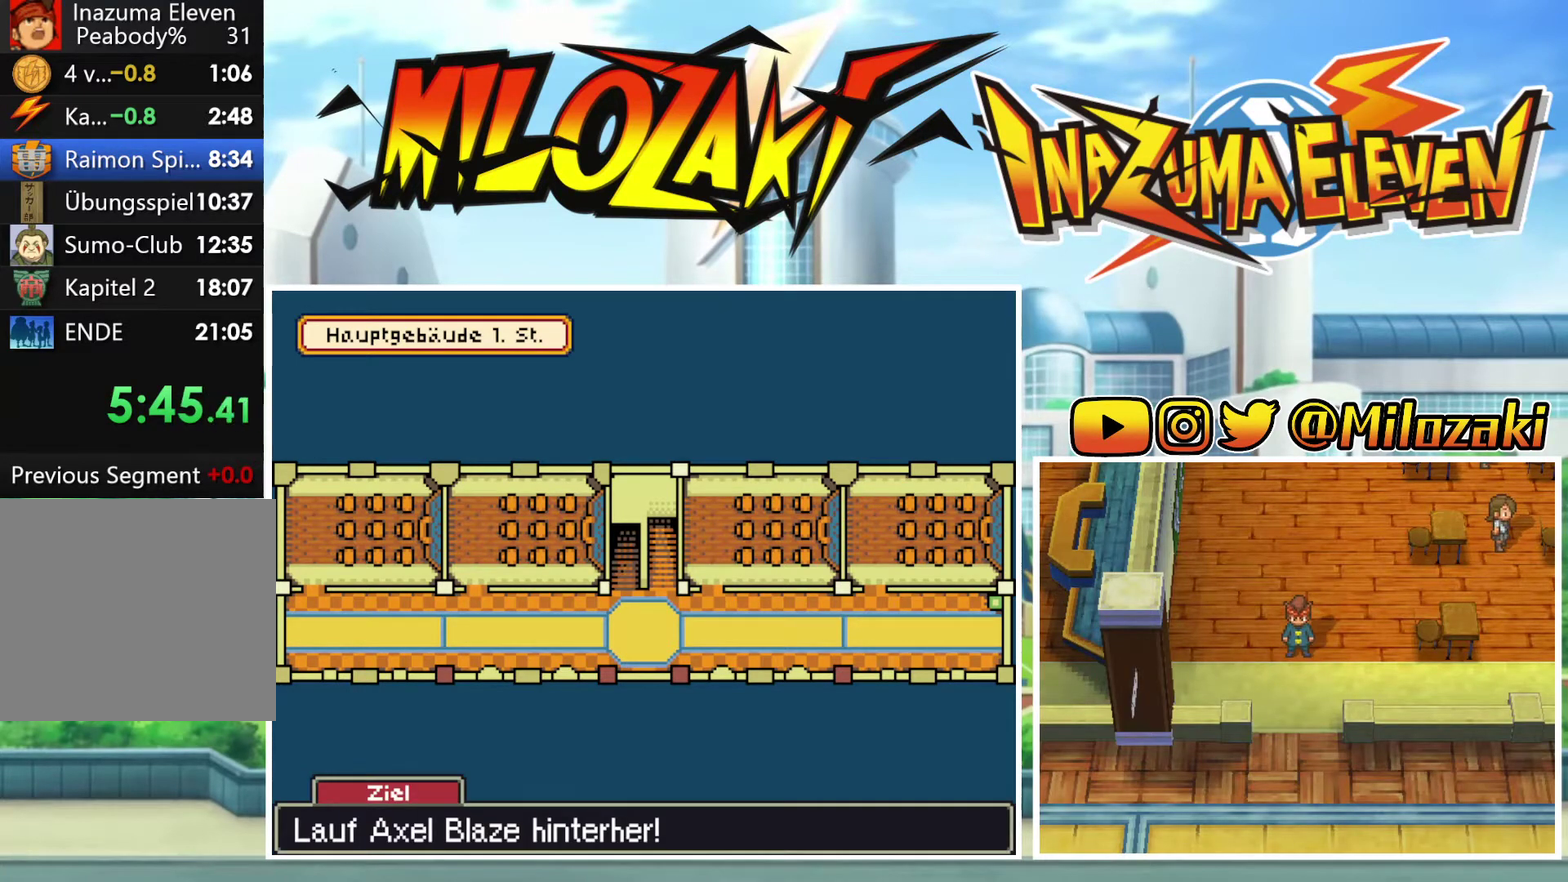
{"buttons": ["B"], "left_stick": "down", "events": []}
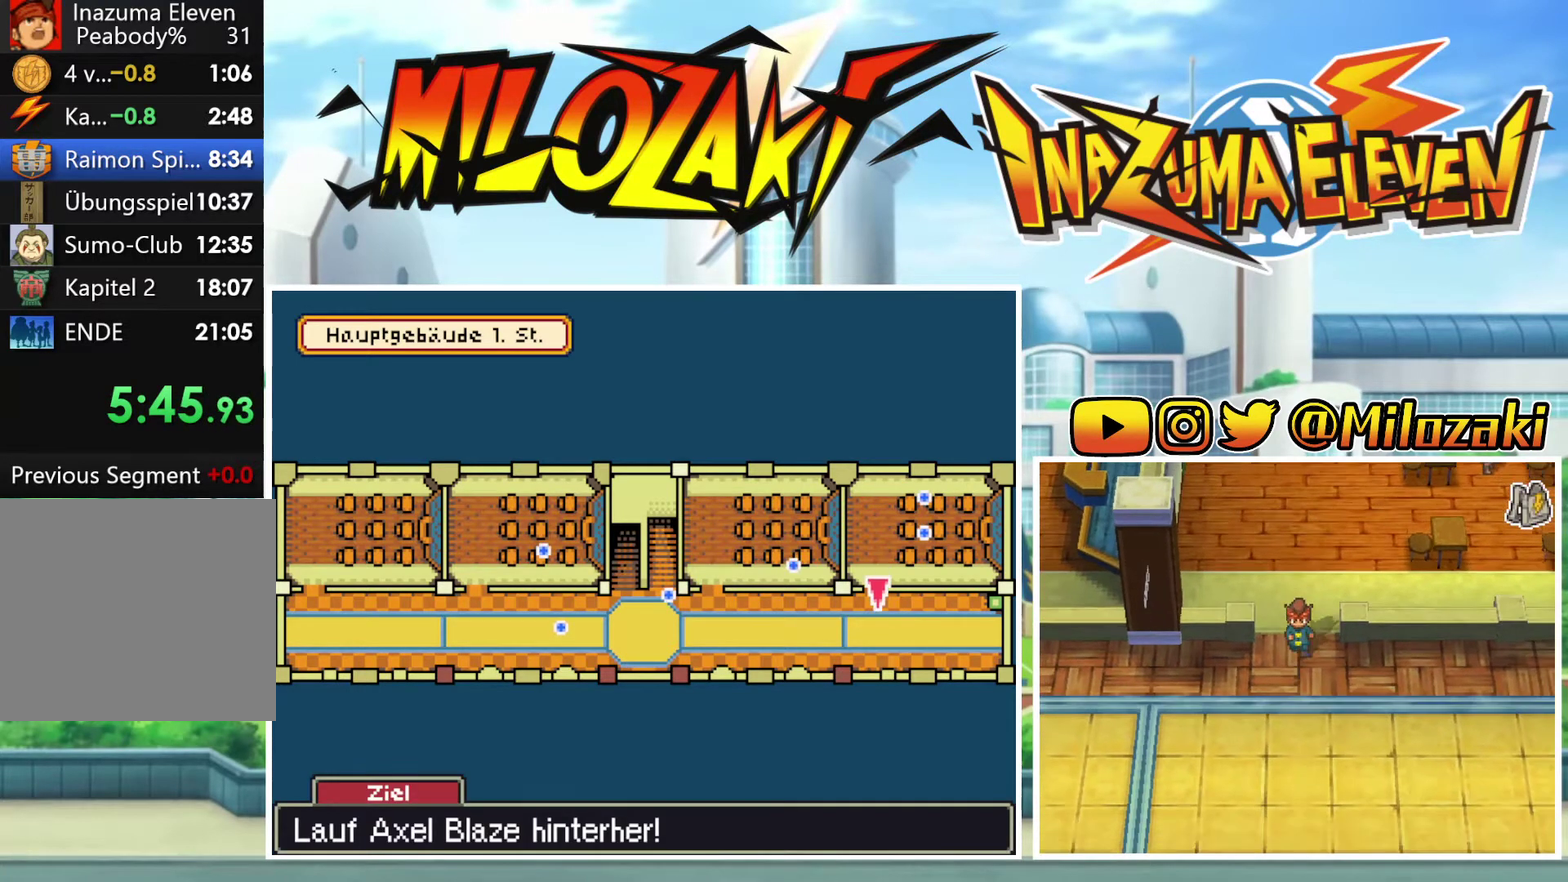
{"buttons": ["B"], "left_stick": "left", "events": [[100, "left_stick", "left"]]}
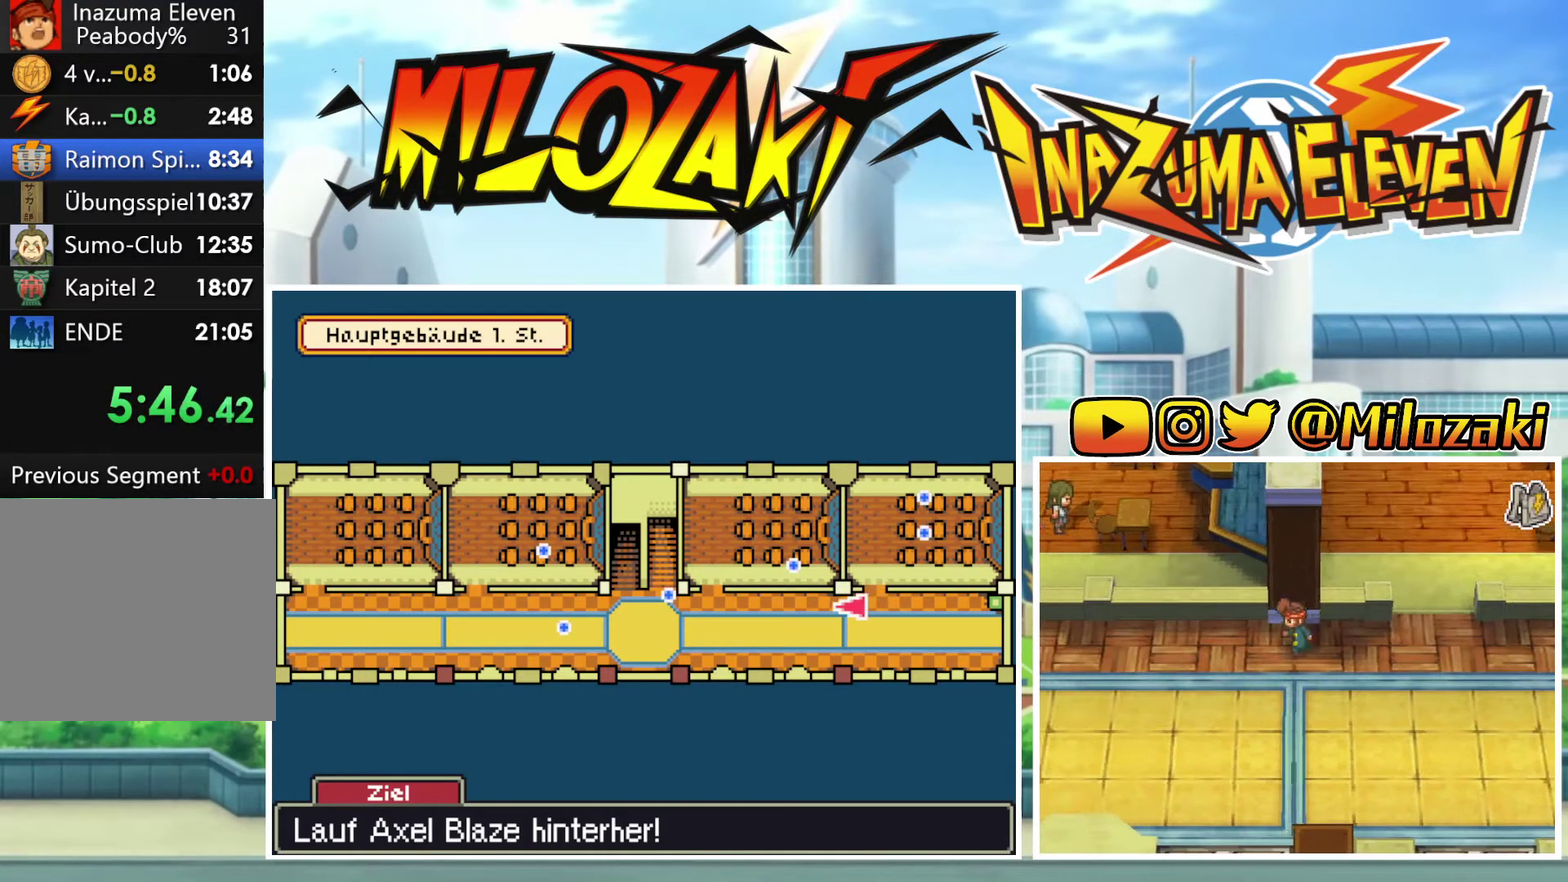
{"buttons": ["B"], "left_stick": "left", "events": []}
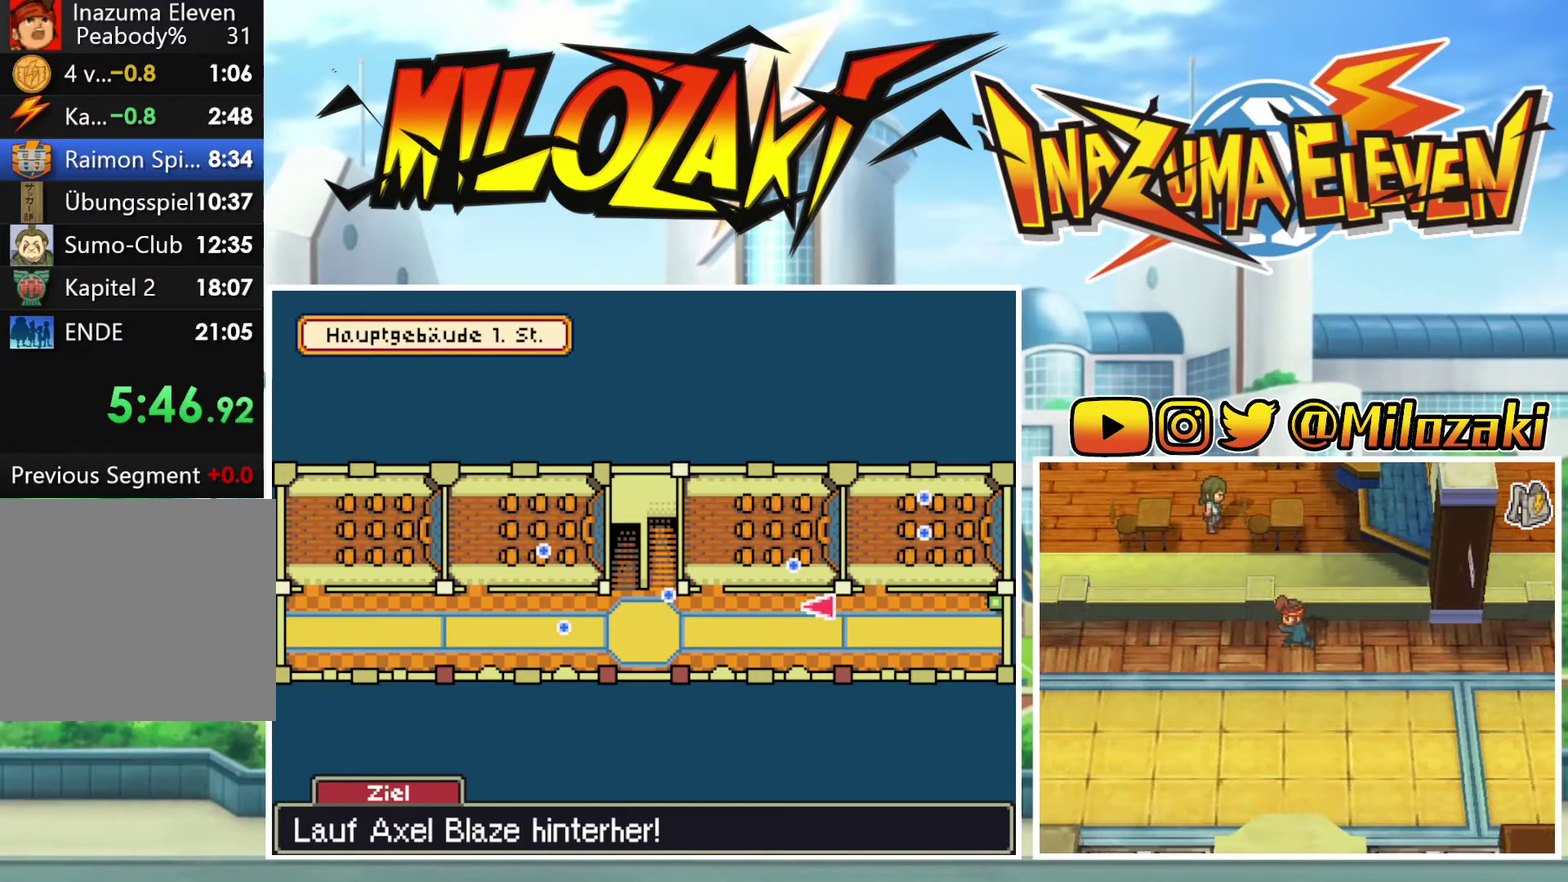
{"buttons": ["B"], "left_stick": "left", "events": []}
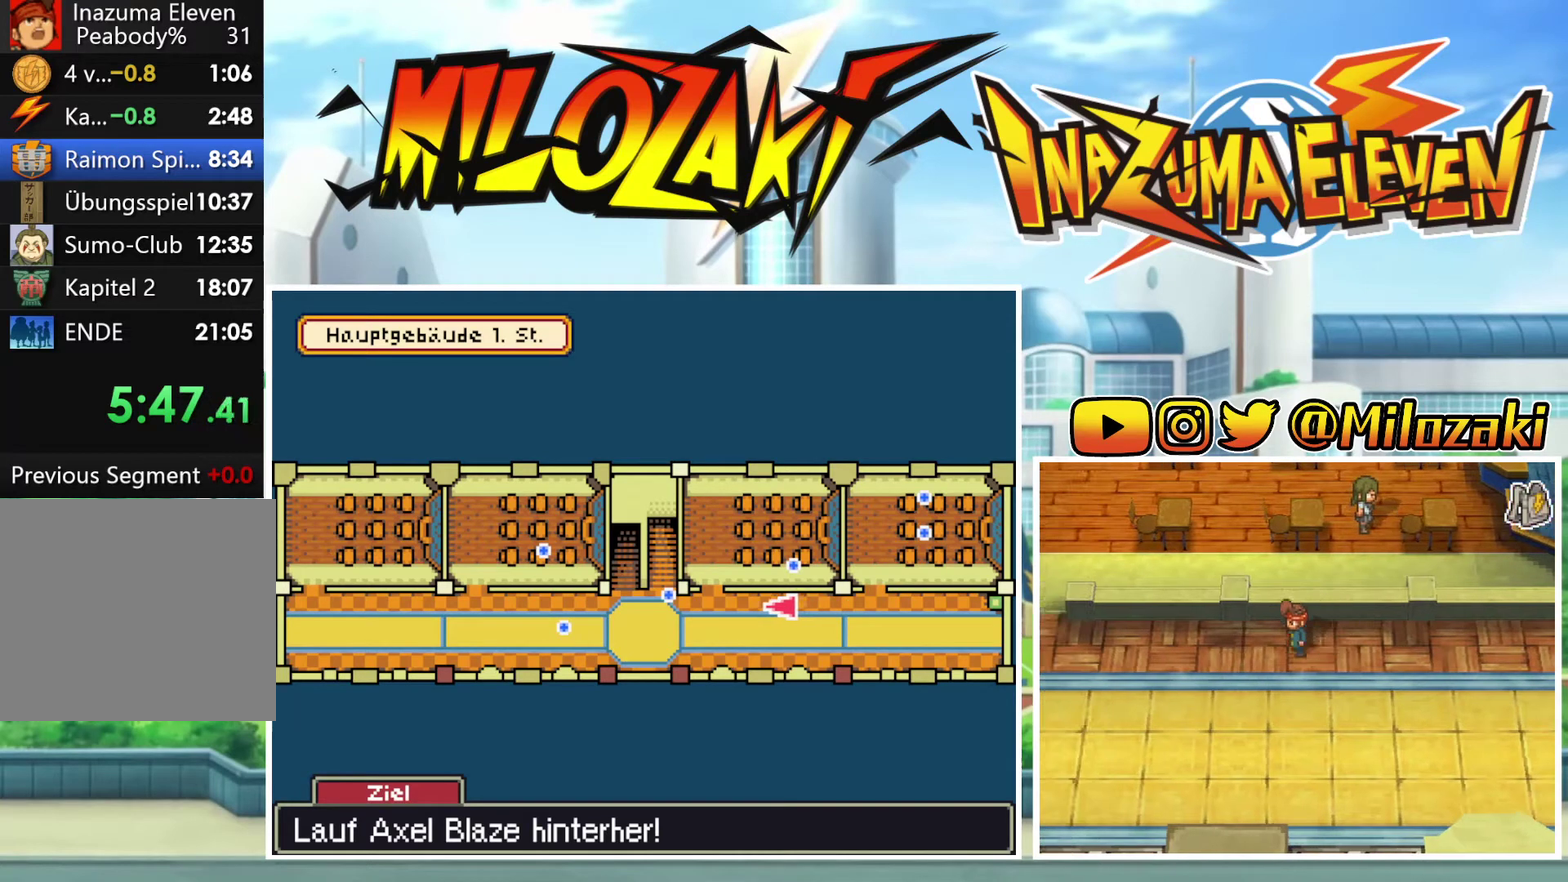
{"buttons": ["B"], "left_stick": "left", "events": []}
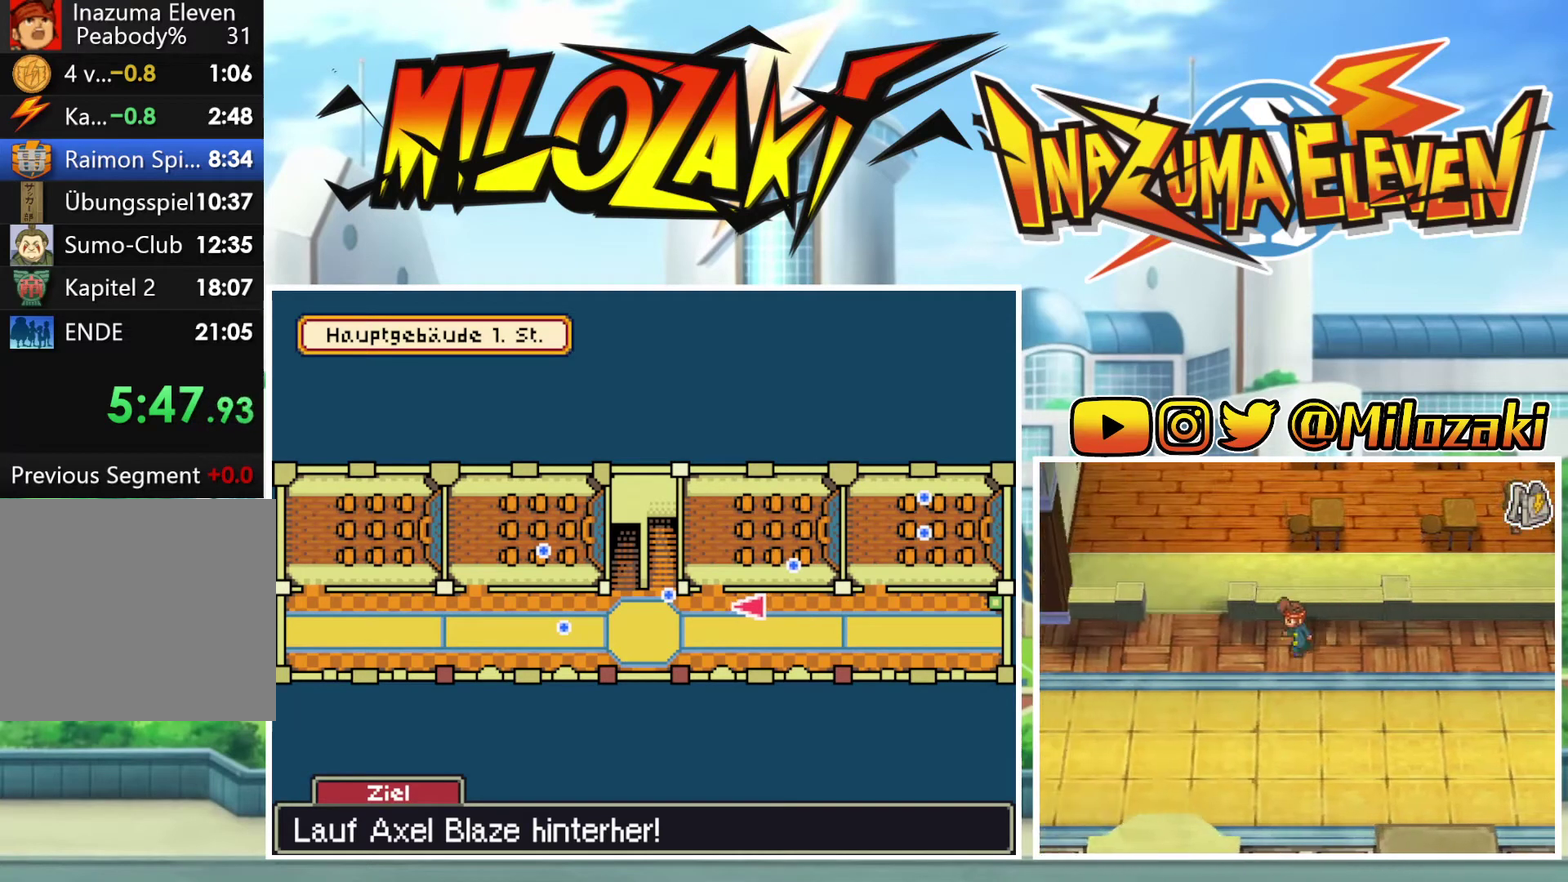
{"buttons": ["B"], "left_stick": "left", "events": []}
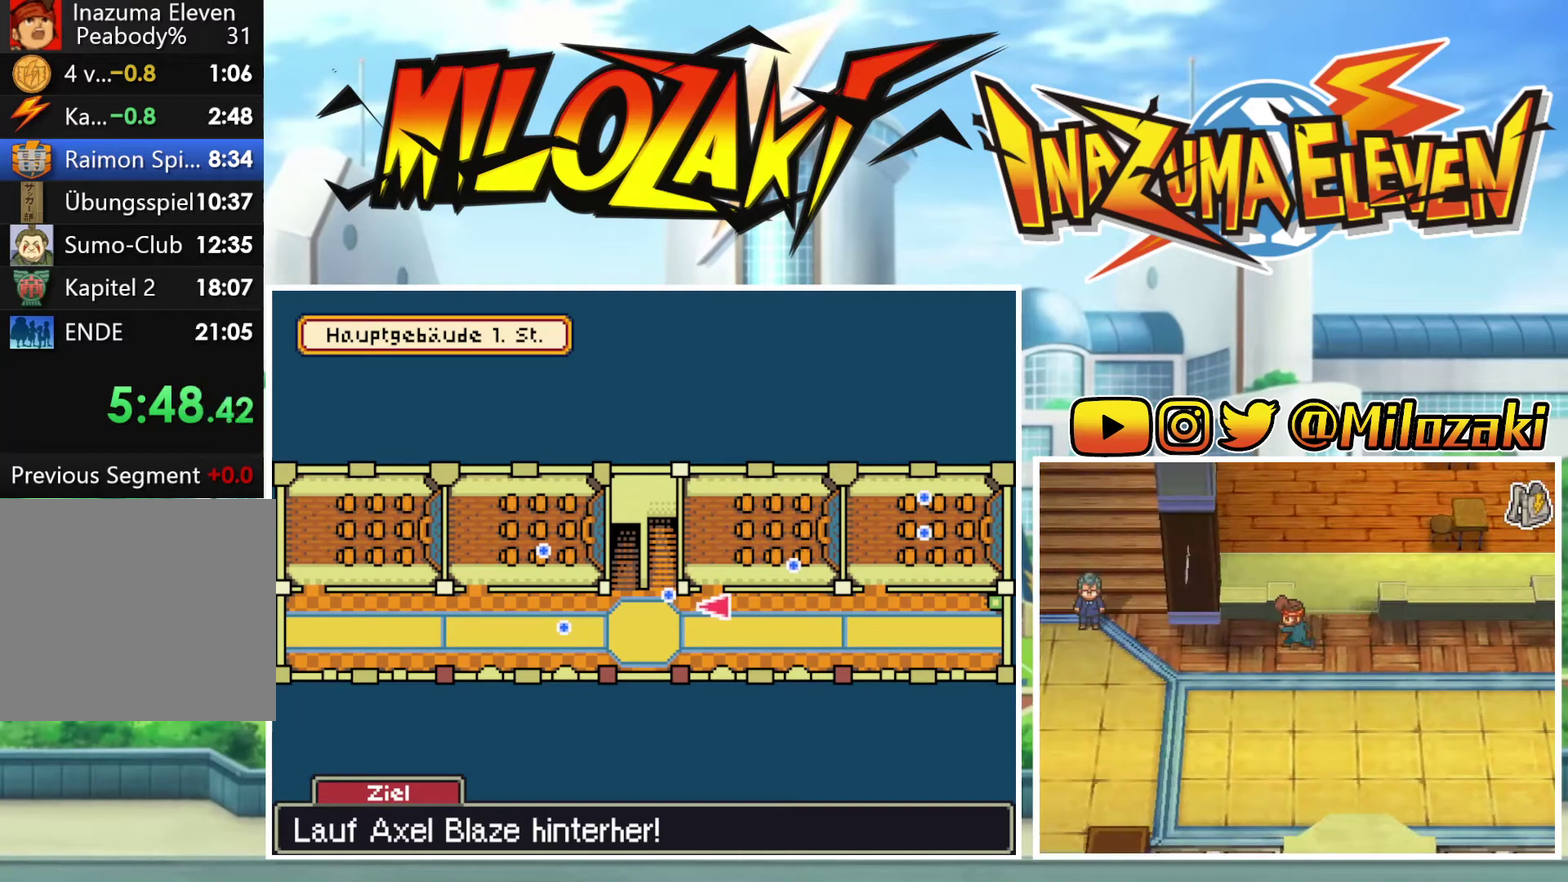
{"buttons": ["B"], "left_stick": "left", "events": []}
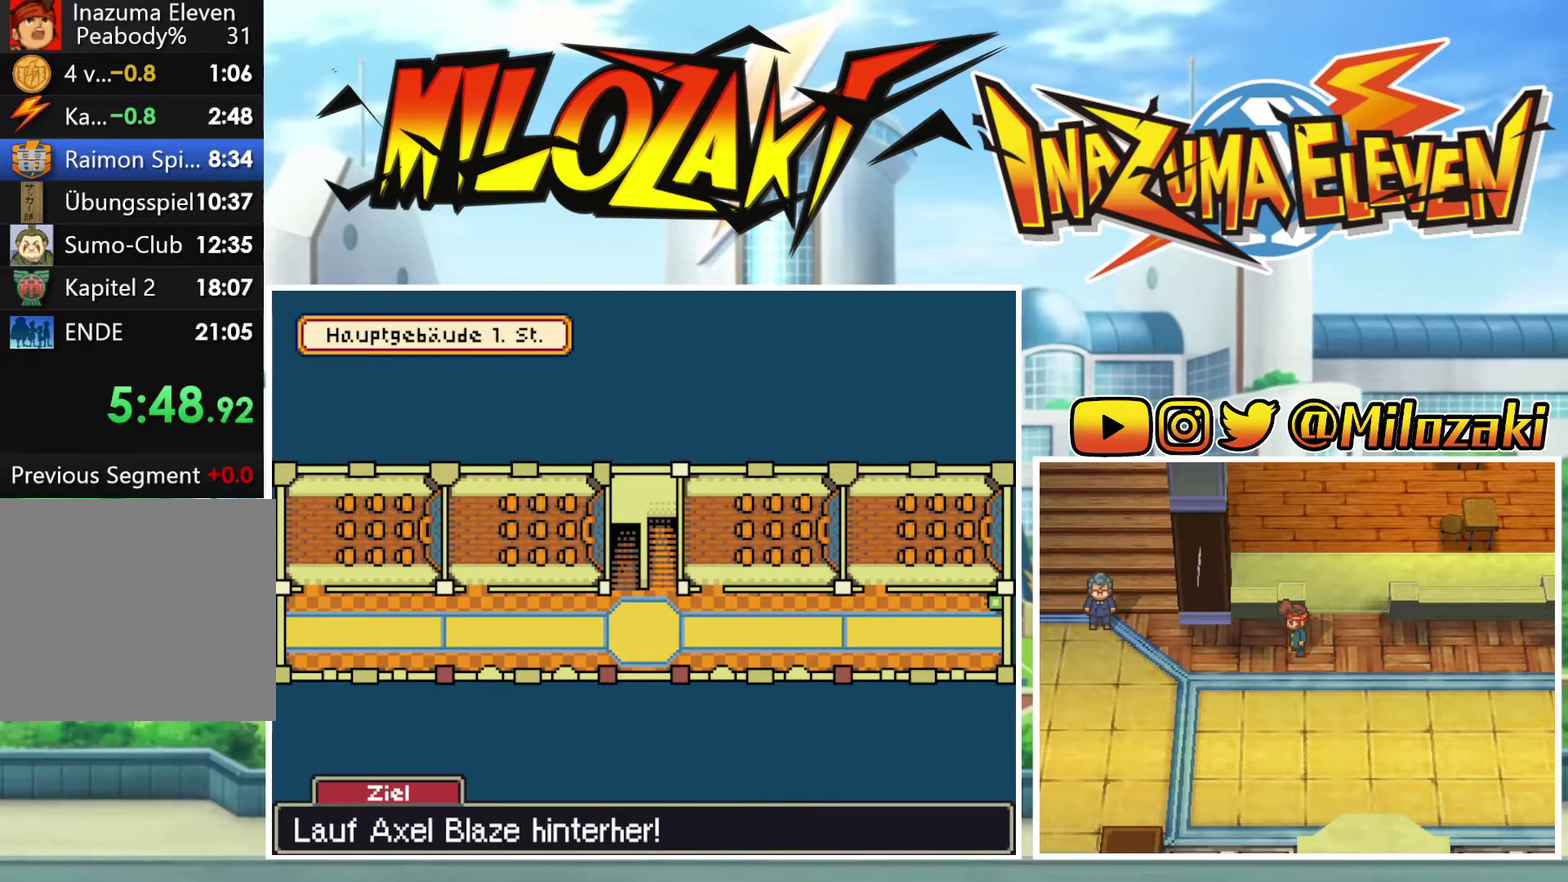
{"buttons": ["A", "B", "L2"], "left_stick": "down", "events": [[33, "left_stick", "center"], [100, "B", "up"], [233, "R2", "down"], [267, "B", "down"], [300, "L2", "down"], [300, "left_stick", "up"], [333, "B", "up"], [333, "R2", "up"], [433, "A", "down"], [433, "B", "down"], [433, "R2", "down"], [467, "left_stick", "down"], [500, "R2", "up"]]}